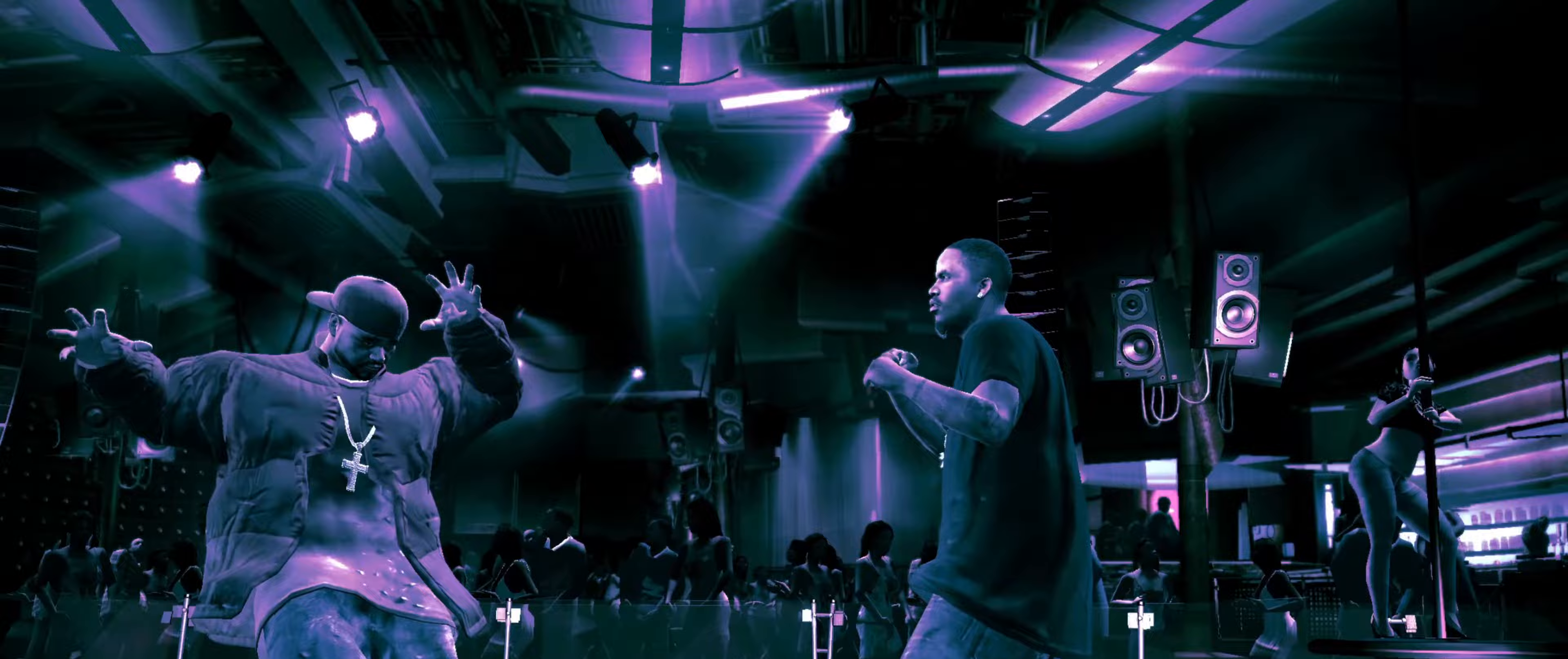
Gameplay with a controller (PlayStation layout); each line is a JSON object with the inputs held at the frame after it (dt_ms = milliseconds from this image to that frame). "events" lists button and stick changes between this image and that frame as [ms after this image, input, new state], when the widget could be followed in between. Not read: L3 R3.
{"dt_ms": 167, "buttons": [], "left_stick": "left", "right_stick": "up", "events": [[133, "right_stick", "up"]]}
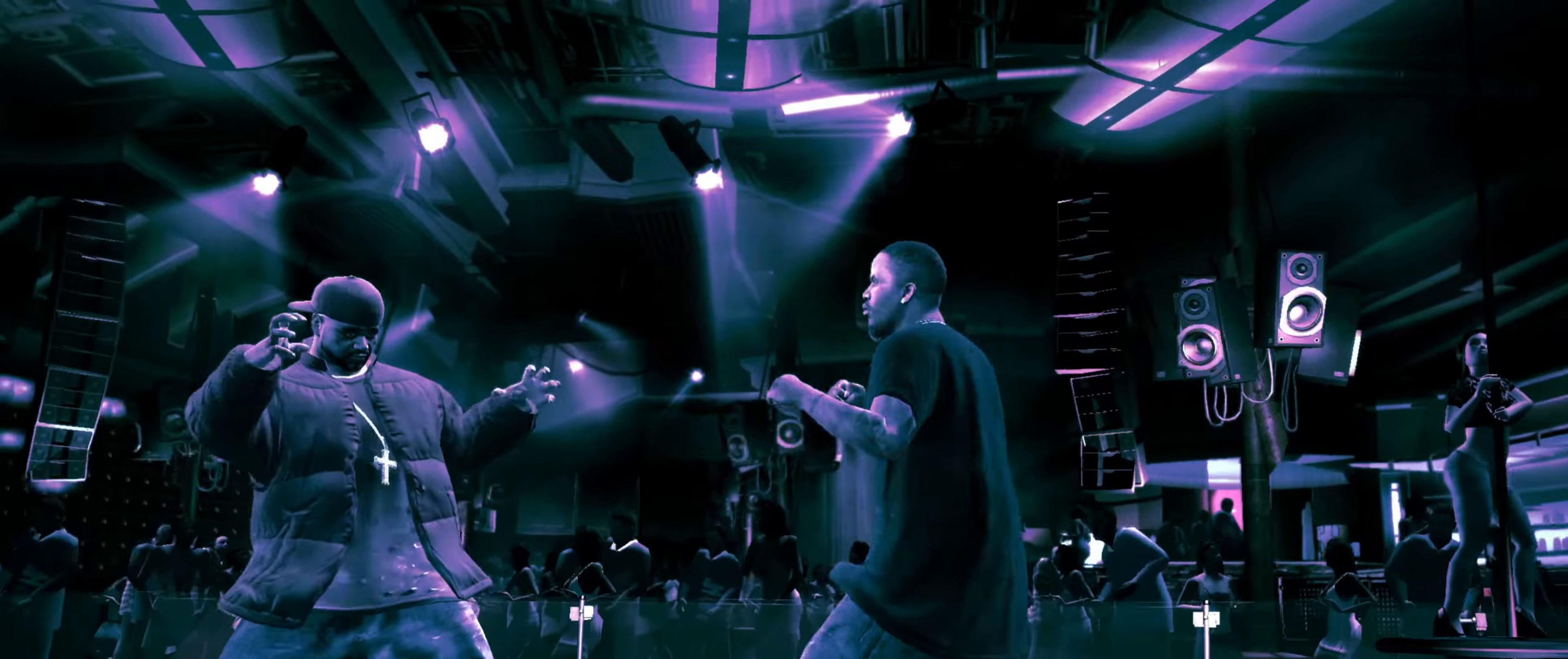
{"dt_ms": 500, "buttons": [], "left_stick": "left", "right_stick": "center", "events": [[33, "right_stick", "center"]]}
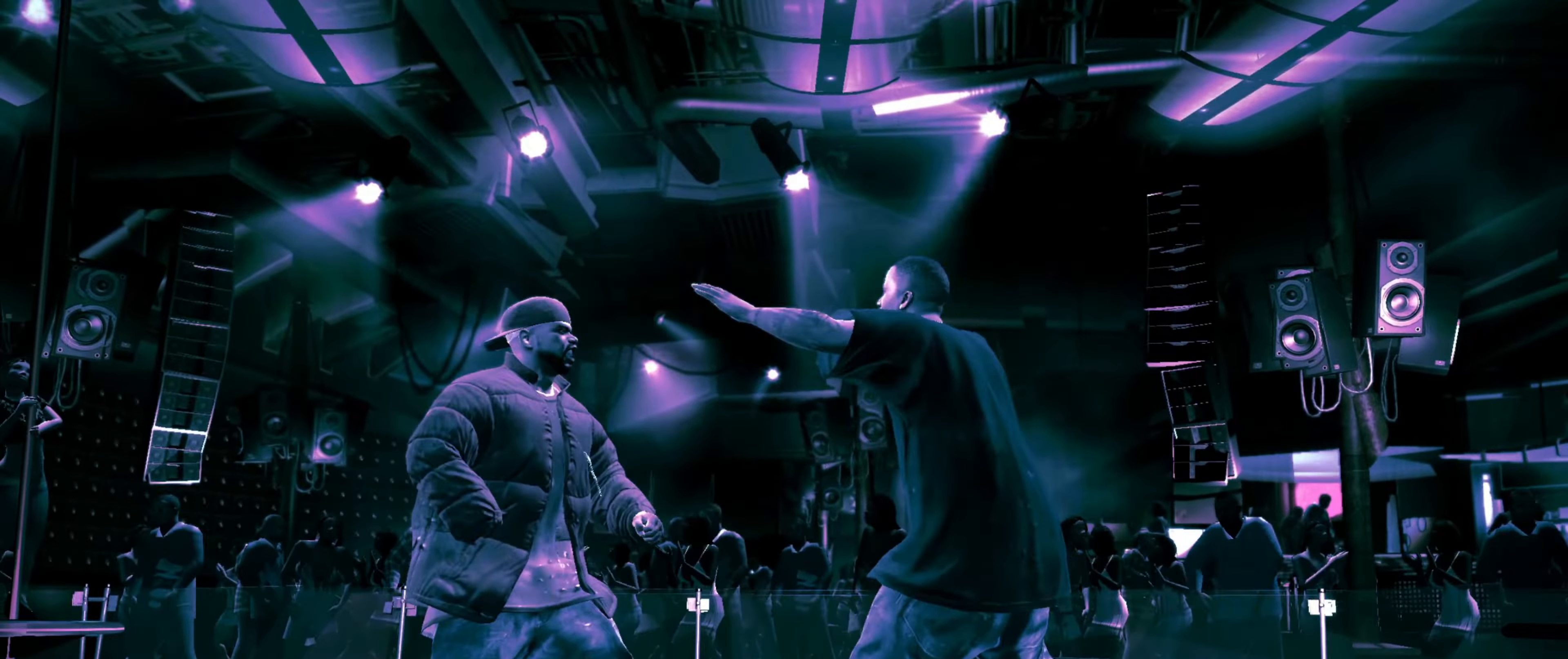
{"dt_ms": 500, "buttons": [], "left_stick": "up-left", "right_stick": "center", "events": [[316, "left_stick", "up-left"]]}
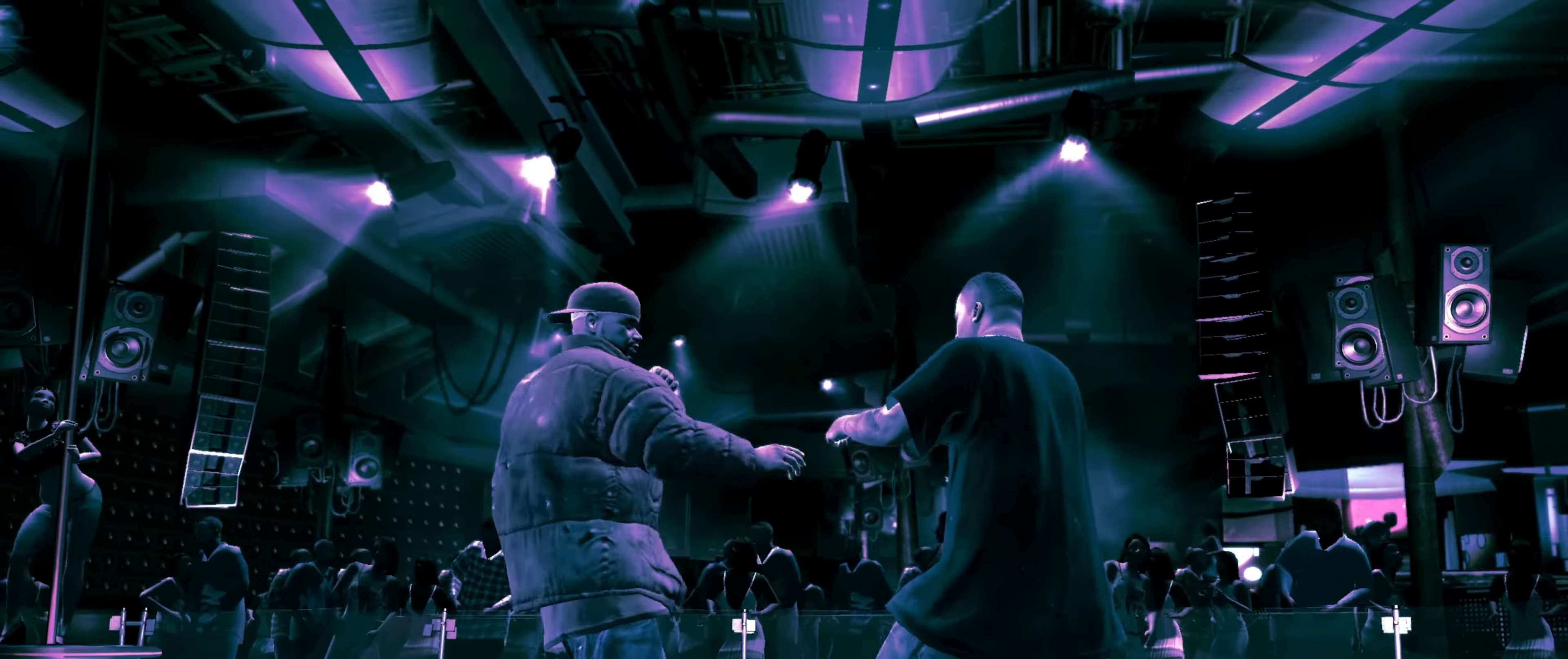
{"dt_ms": 500, "buttons": [], "left_stick": "up-left", "right_stick": "right", "events": [[83, "right_stick", "down-left"], [116, "R2", "down"], [400, "R2", "up"], [433, "right_stick", "right"]]}
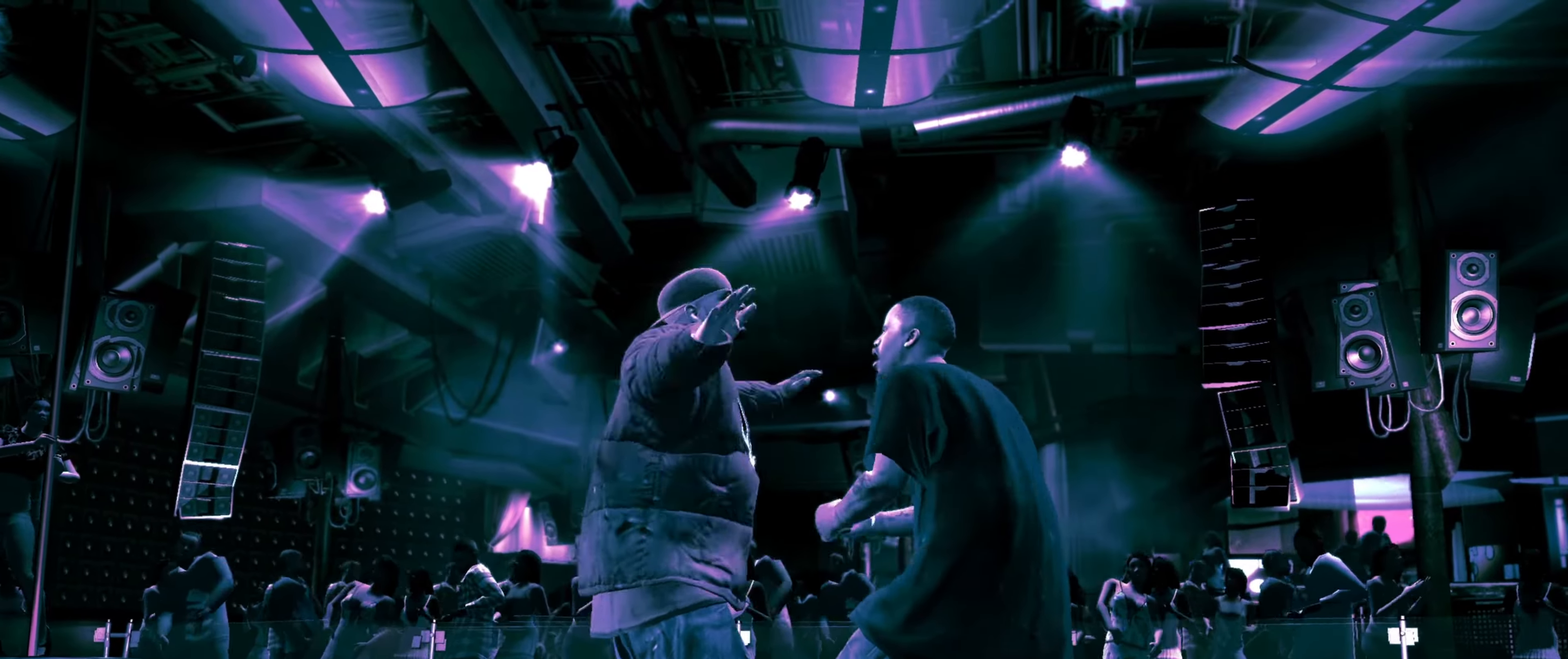
{"dt_ms": 500, "buttons": [], "left_stick": "down-left", "right_stick": "center", "events": [[50, "right_stick", "up"], [316, "right_stick", "center"], [333, "left_stick", "center"], [466, "left_stick", "down-left"]]}
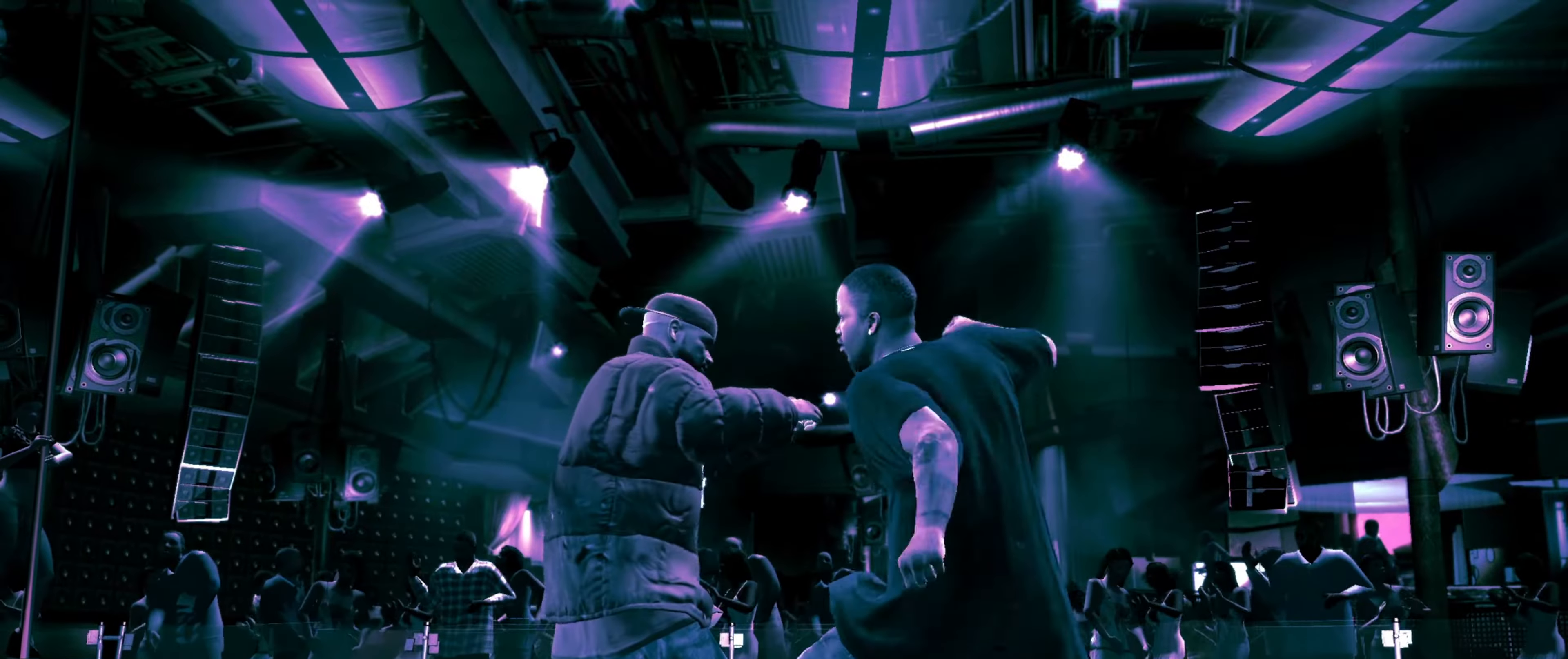
{"dt_ms": 500, "buttons": [], "left_stick": "left", "right_stick": "center", "events": [[66, "left_stick", "left"]]}
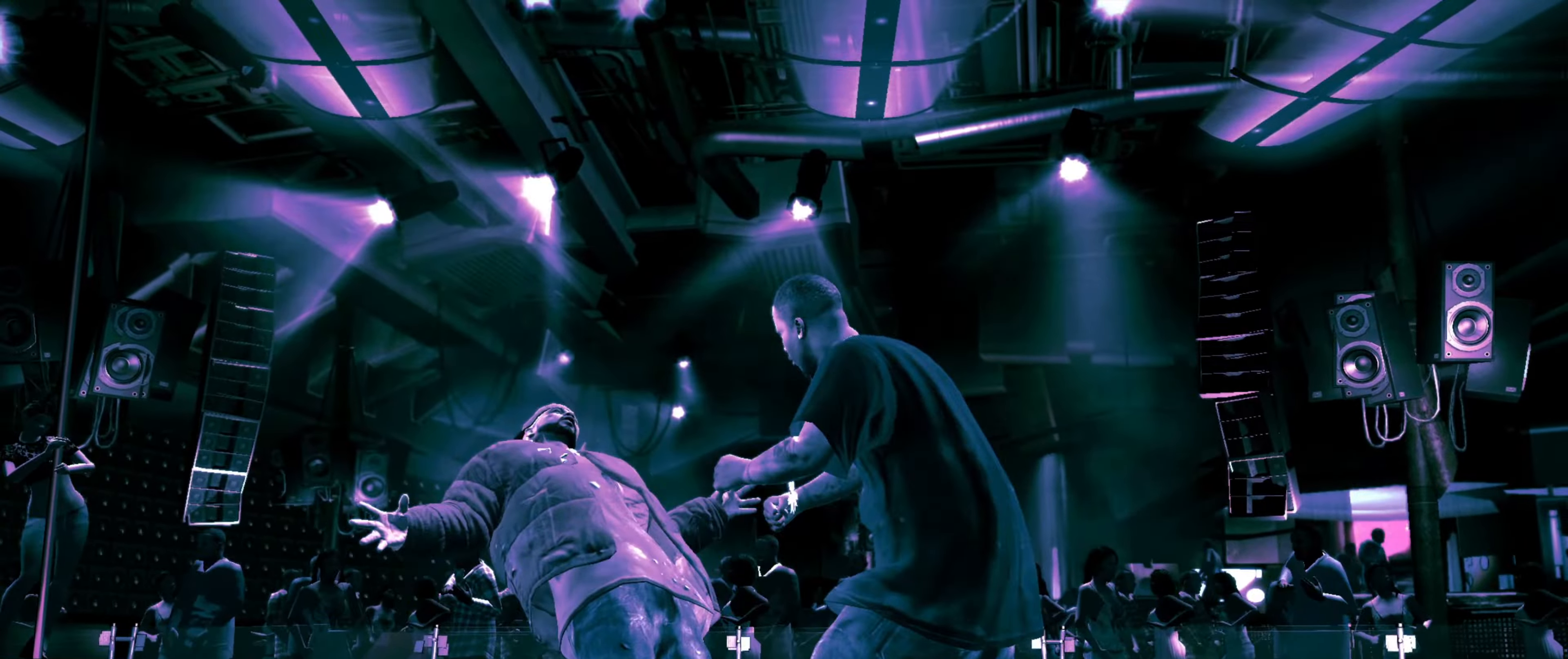
{"dt_ms": 500, "buttons": [], "left_stick": "down-left", "right_stick": "center", "events": [[33, "left_stick", "up-left"], [300, "left_stick", "down-left"]]}
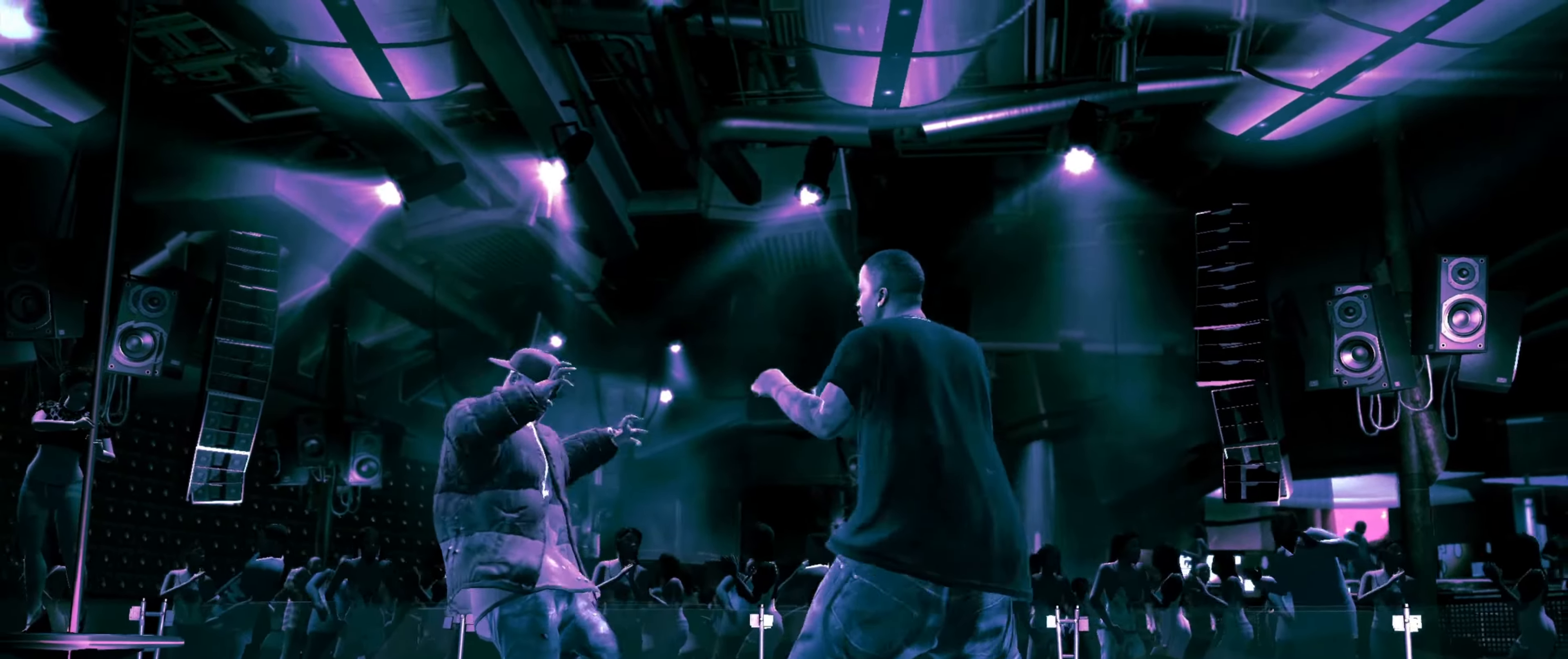
{"dt_ms": 500, "buttons": [], "left_stick": "left", "right_stick": "center", "events": [[283, "left_stick", "left"]]}
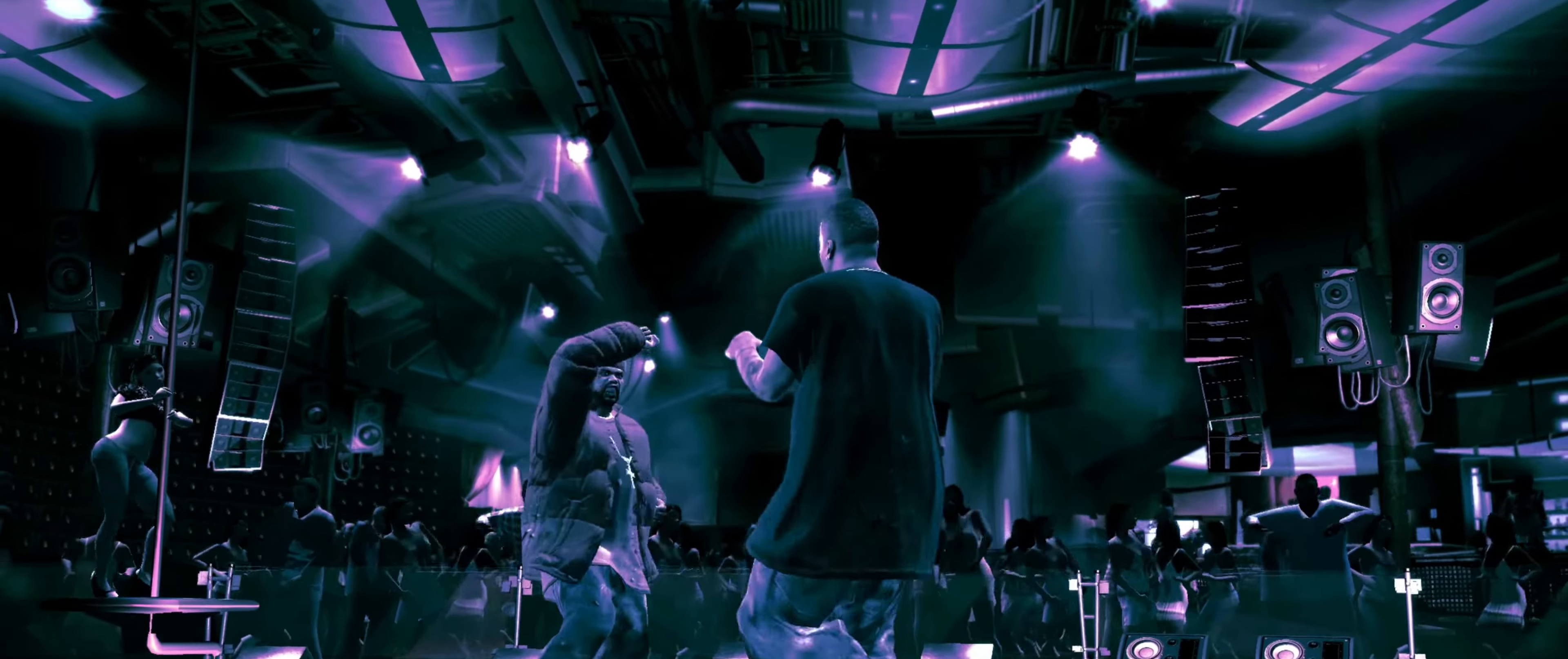
{"dt_ms": 500, "buttons": [], "left_stick": "center", "right_stick": "center", "events": [[16, "left_stick", "up-left"], [83, "SQUARE", "down"], [133, "SQUARE", "up"], [216, "SQUARE", "down"], [266, "SQUARE", "up"], [316, "SQUARE", "down"], [316, "left_stick", "center"], [383, "SQUARE", "up"], [400, "left_stick", "up-left"], [483, "left_stick", "center"]]}
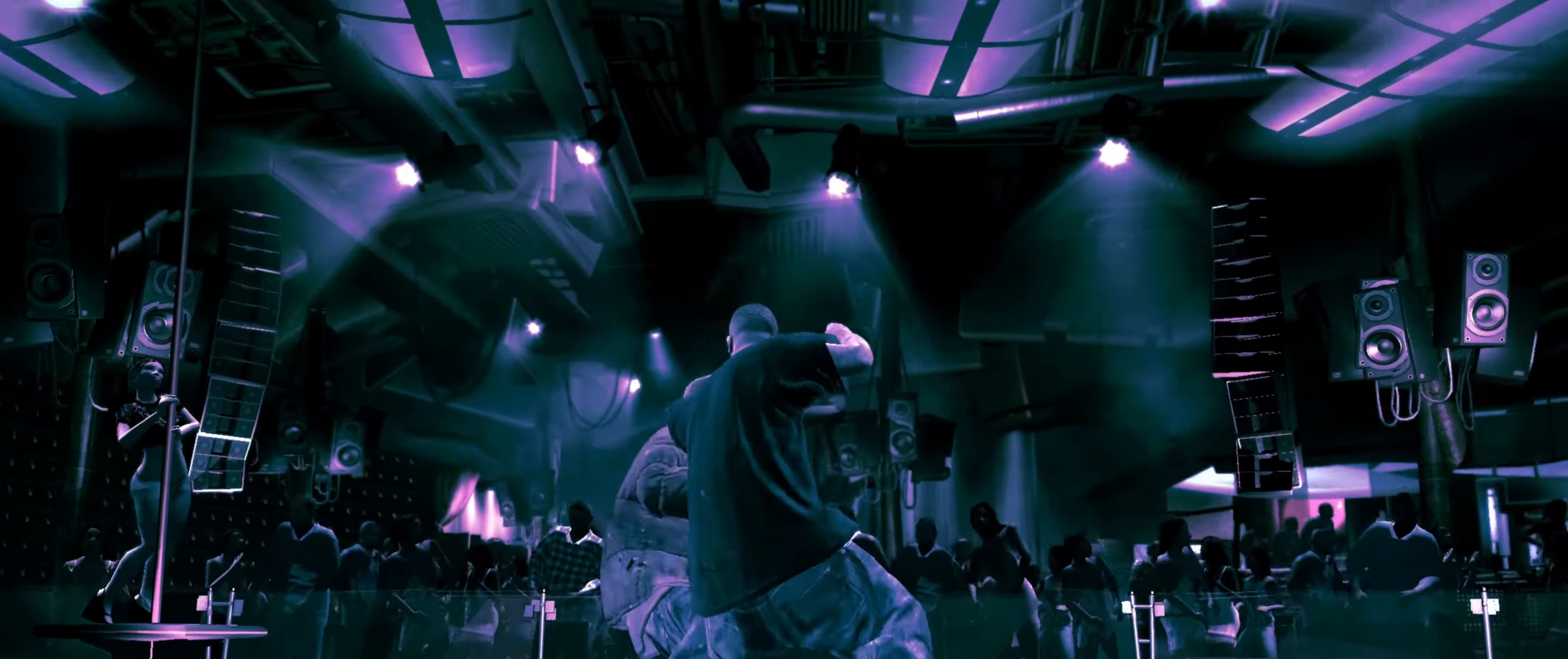
{"dt_ms": 500, "buttons": [], "left_stick": "center", "right_stick": "center", "events": [[33, "SQUARE", "down"], [66, "SQUARE", "up"], [116, "left_stick", "up-left"], [150, "SQUARE", "down"], [200, "SQUARE", "up"], [216, "left_stick", "center"], [266, "SQUARE", "down"], [300, "left_stick", "up-left"], [316, "SQUARE", "up"], [383, "SQUARE", "down"], [383, "left_stick", "center"], [433, "SQUARE", "up"]]}
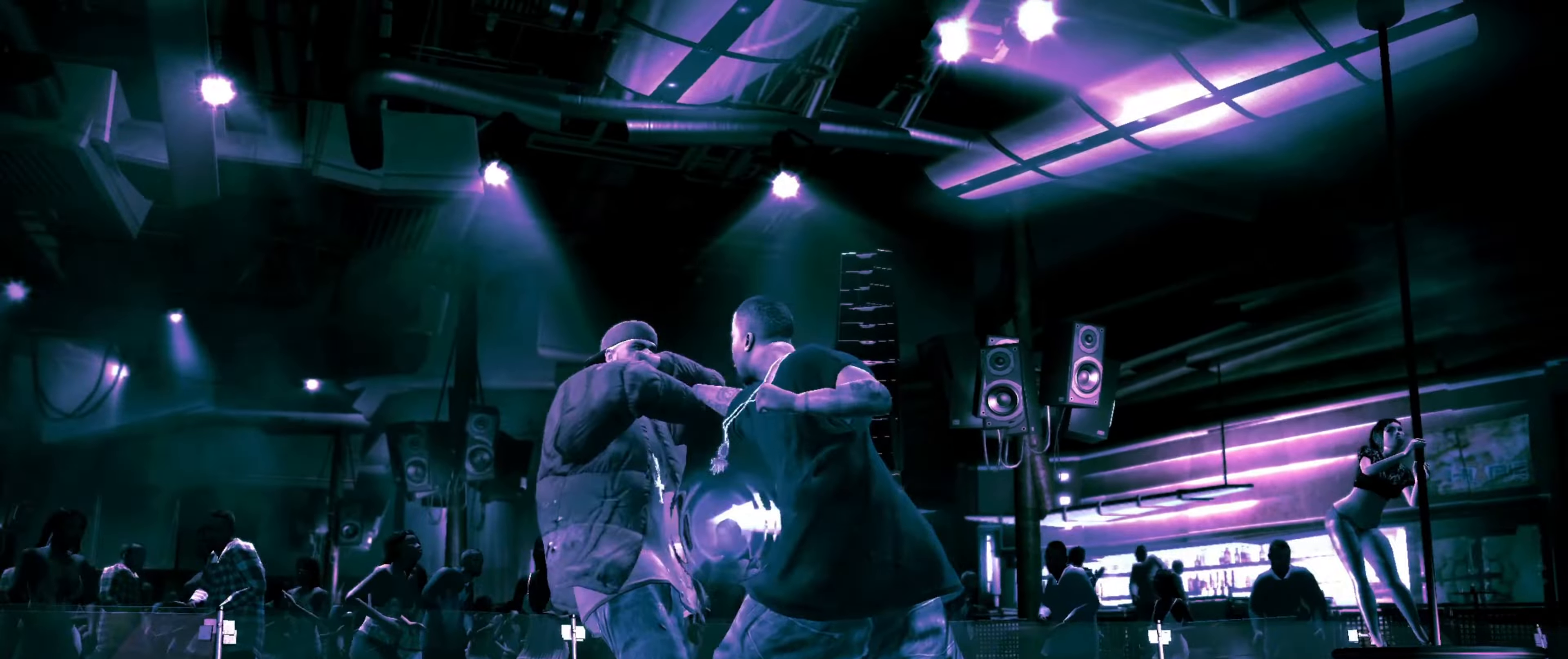
{"dt_ms": 500, "buttons": [], "left_stick": "center", "right_stick": "center", "events": [[133, "right_stick", "up"], [200, "right_stick", "center"], [450, "SQUARE", "down"], [500, "SQUARE", "up"]]}
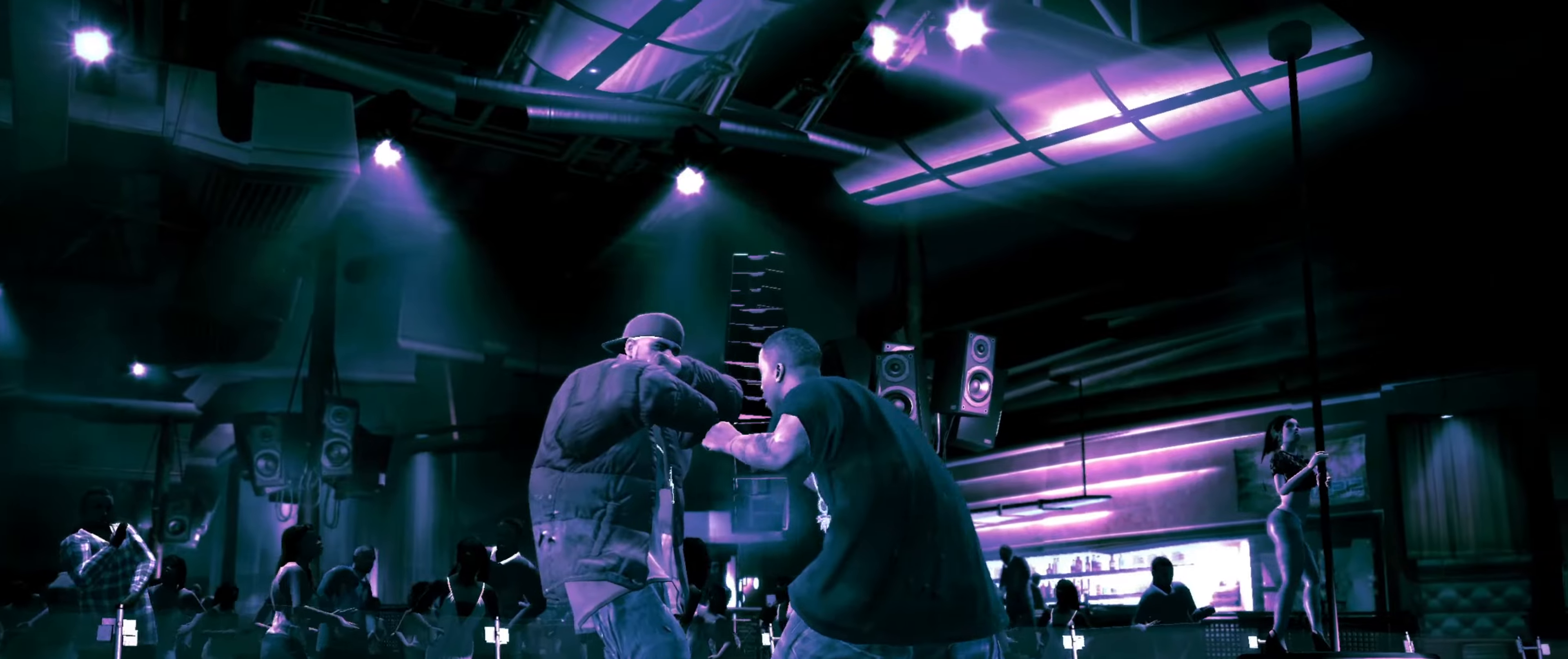
{"dt_ms": 500, "buttons": [], "left_stick": "center", "right_stick": "up", "events": [[83, "SQUARE", "down"], [117, "SQUARE", "up"], [167, "left_stick", "up-left"], [183, "SQUARE", "down"], [233, "SQUARE", "up"], [267, "left_stick", "center"], [450, "right_stick", "up"]]}
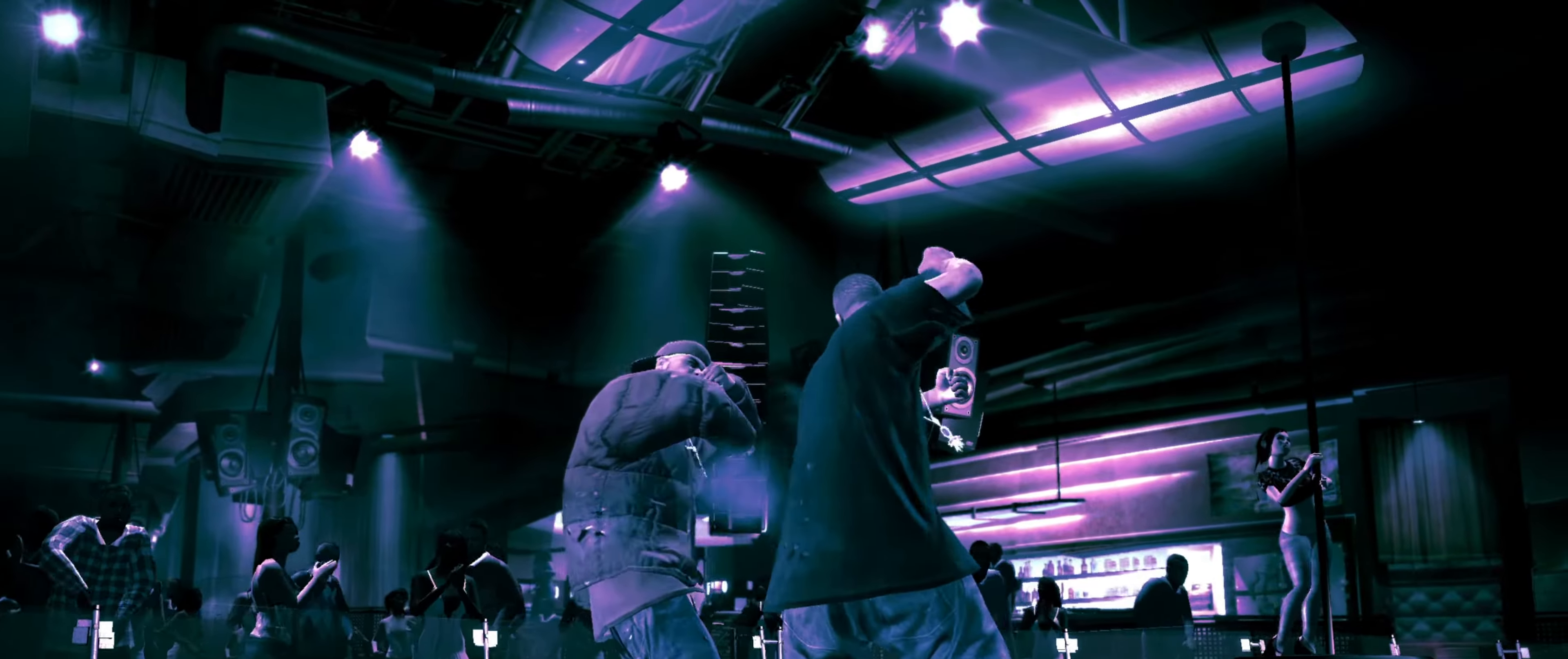
{"dt_ms": 500, "buttons": [], "left_stick": "up-left", "right_stick": "center", "events": [[33, "right_stick", "center"], [83, "right_stick", "up"], [150, "right_stick", "center"], [450, "CROSS", "down"], [450, "left_stick", "up-left"], [483, "CROSS", "up"]]}
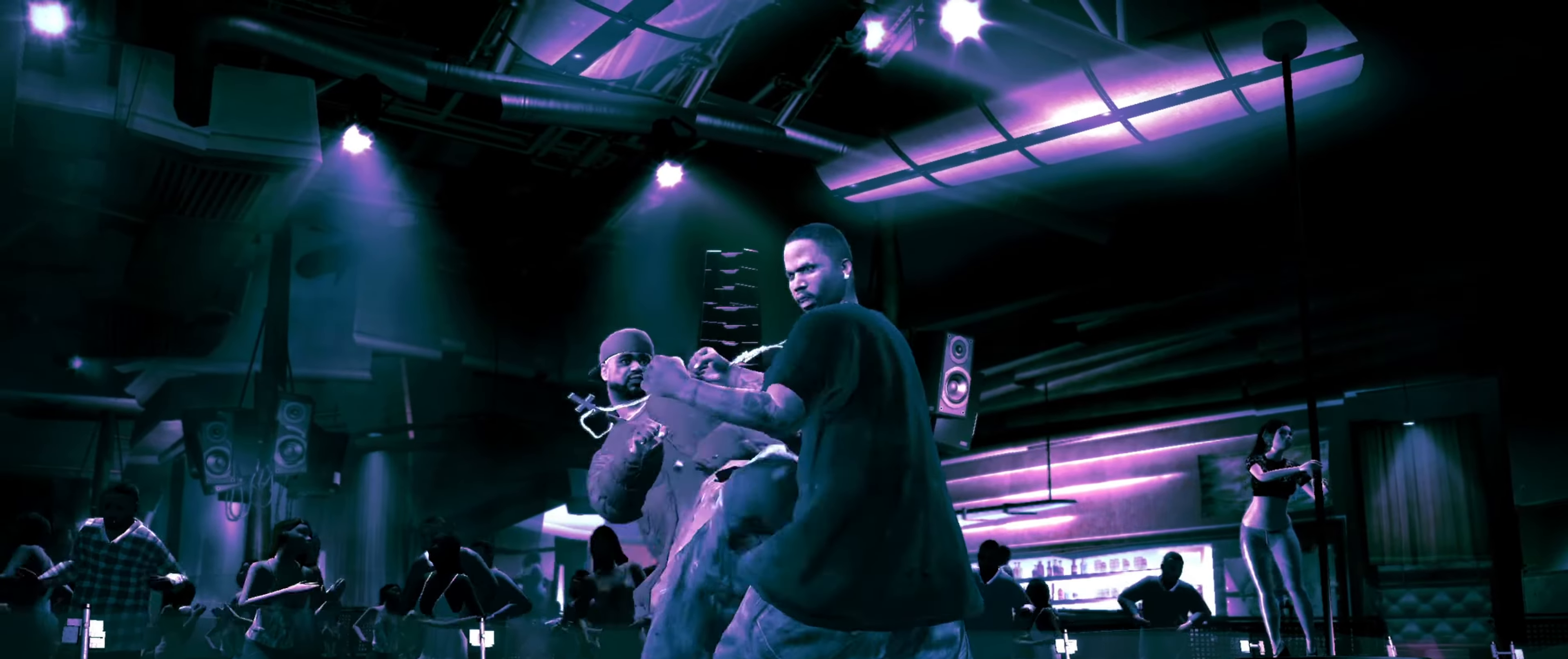
{"dt_ms": 500, "buttons": ["R2"], "left_stick": "center", "right_stick": "down-left", "events": [[183, "right_stick", "down-left"], [200, "R2", "down"], [250, "left_stick", "center"]]}
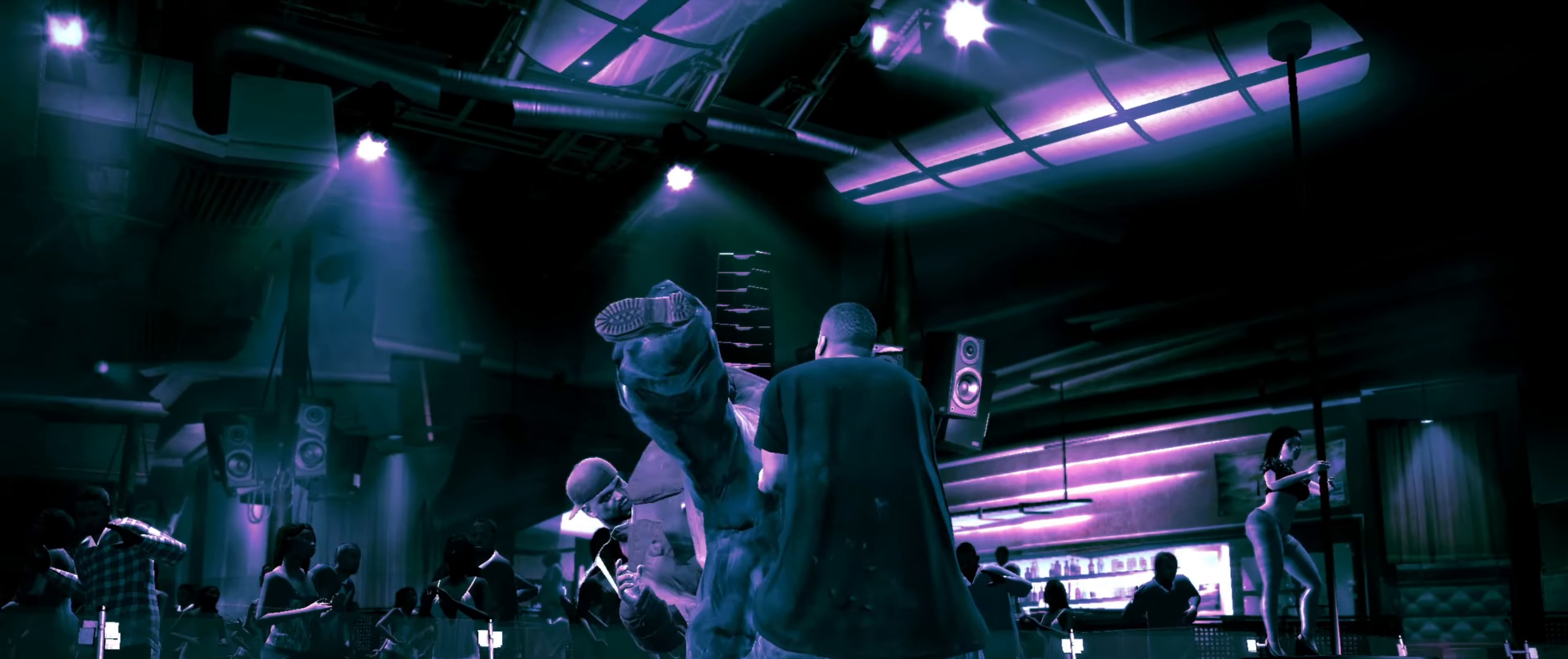
{"dt_ms": 500, "buttons": [], "left_stick": "center", "right_stick": "center", "events": [[67, "R2", "up"], [83, "right_stick", "center"]]}
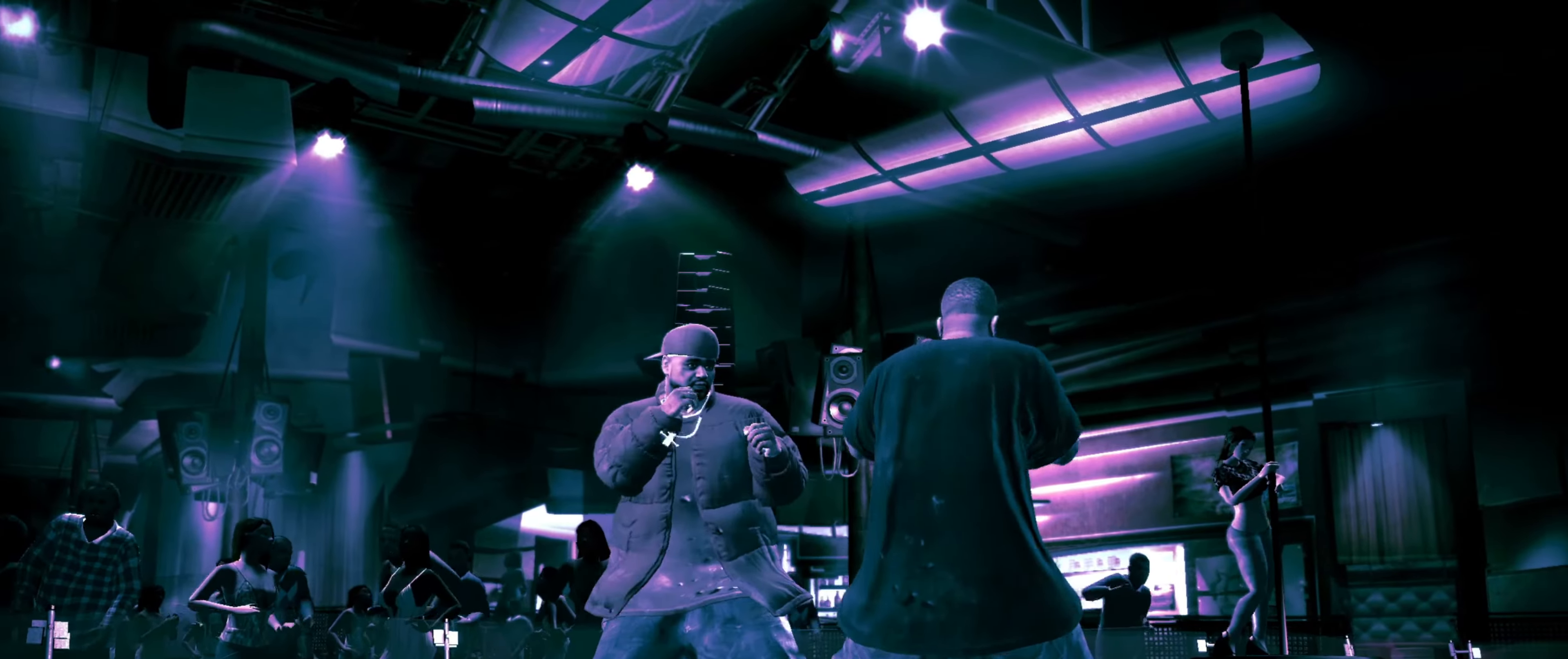
{"dt_ms": 500, "buttons": [], "left_stick": "center", "right_stick": "up-right", "events": [[17, "R2", "down"], [17, "right_stick", "up"], [217, "R2", "up"], [267, "right_stick", "right"], [333, "right_stick", "up"], [383, "right_stick", "down-left"], [483, "right_stick", "up-right"]]}
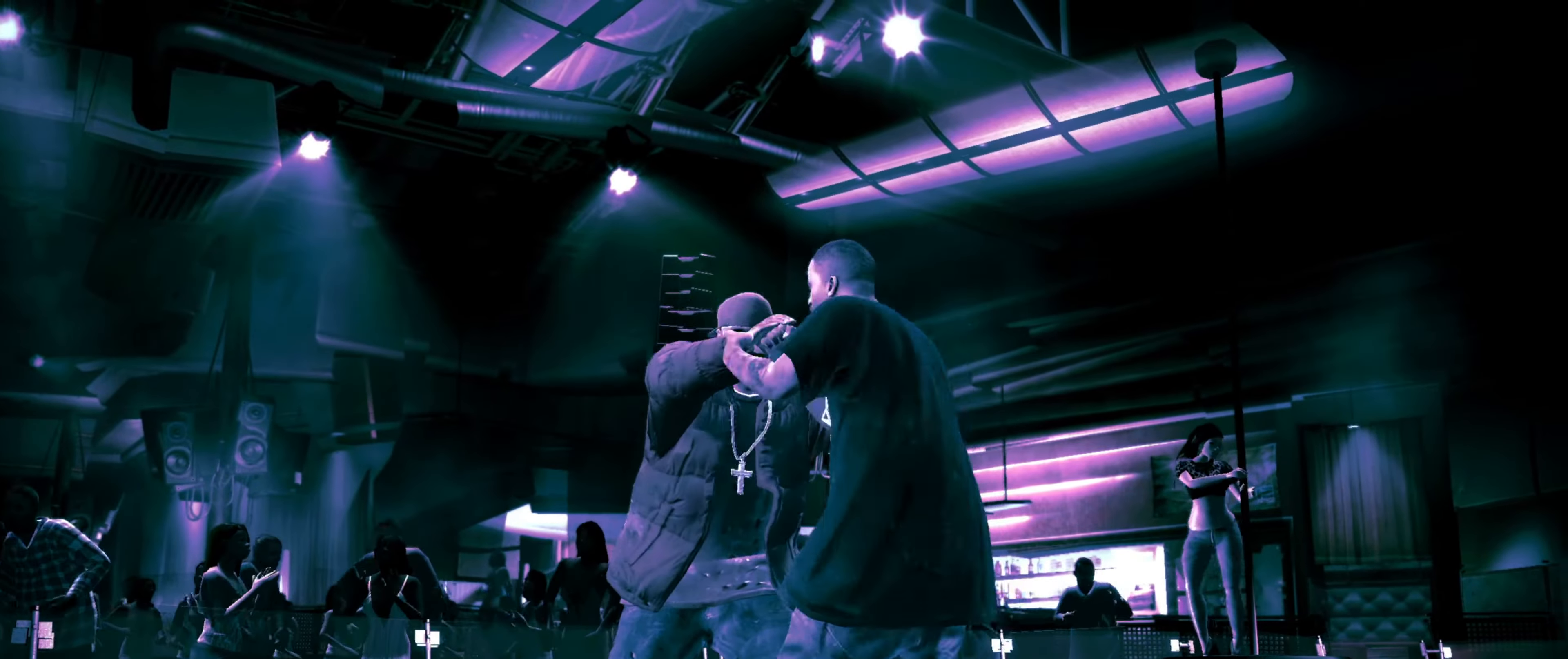
{"dt_ms": 500, "buttons": [], "left_stick": "left", "right_stick": "center", "events": [[33, "right_stick", "center"], [233, "left_stick", "left"], [267, "R1", "down"], [333, "R1", "up"]]}
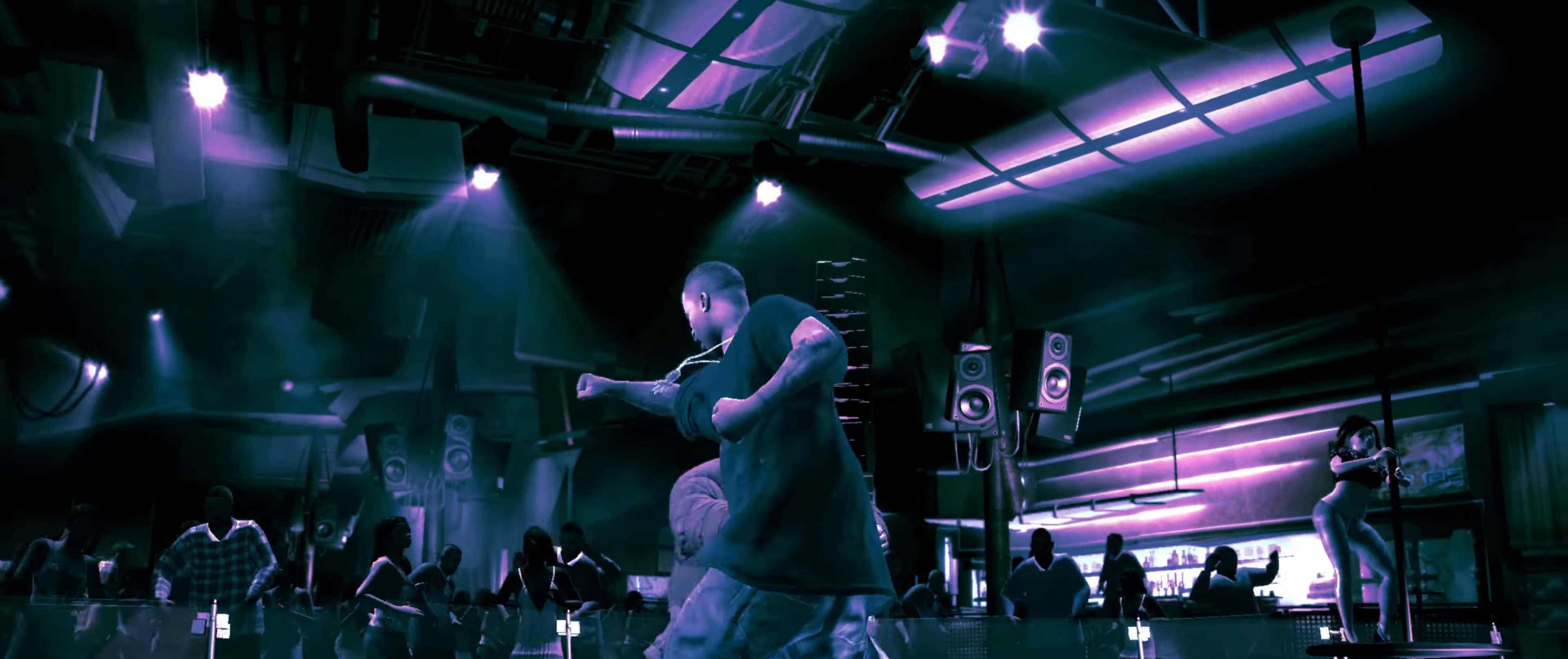
{"dt_ms": 500, "buttons": [], "left_stick": "up-left", "right_stick": "center", "events": [[283, "left_stick", "up-right"], [483, "left_stick", "up-left"]]}
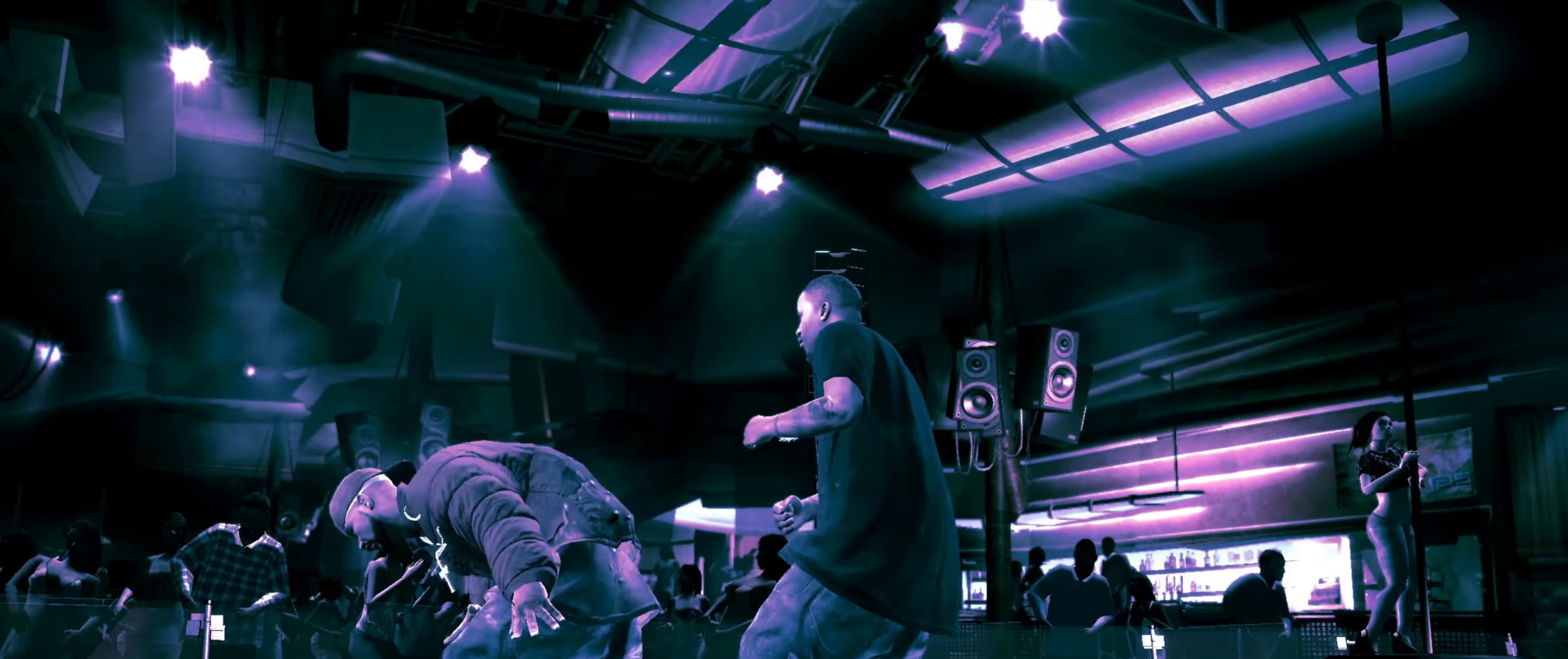
{"dt_ms": 500, "buttons": [], "left_stick": "center", "right_stick": "center", "events": [[133, "left_stick", "left"], [267, "left_stick", "down-left"], [317, "right_stick", "down"], [450, "right_stick", "center"], [467, "left_stick", "center"]]}
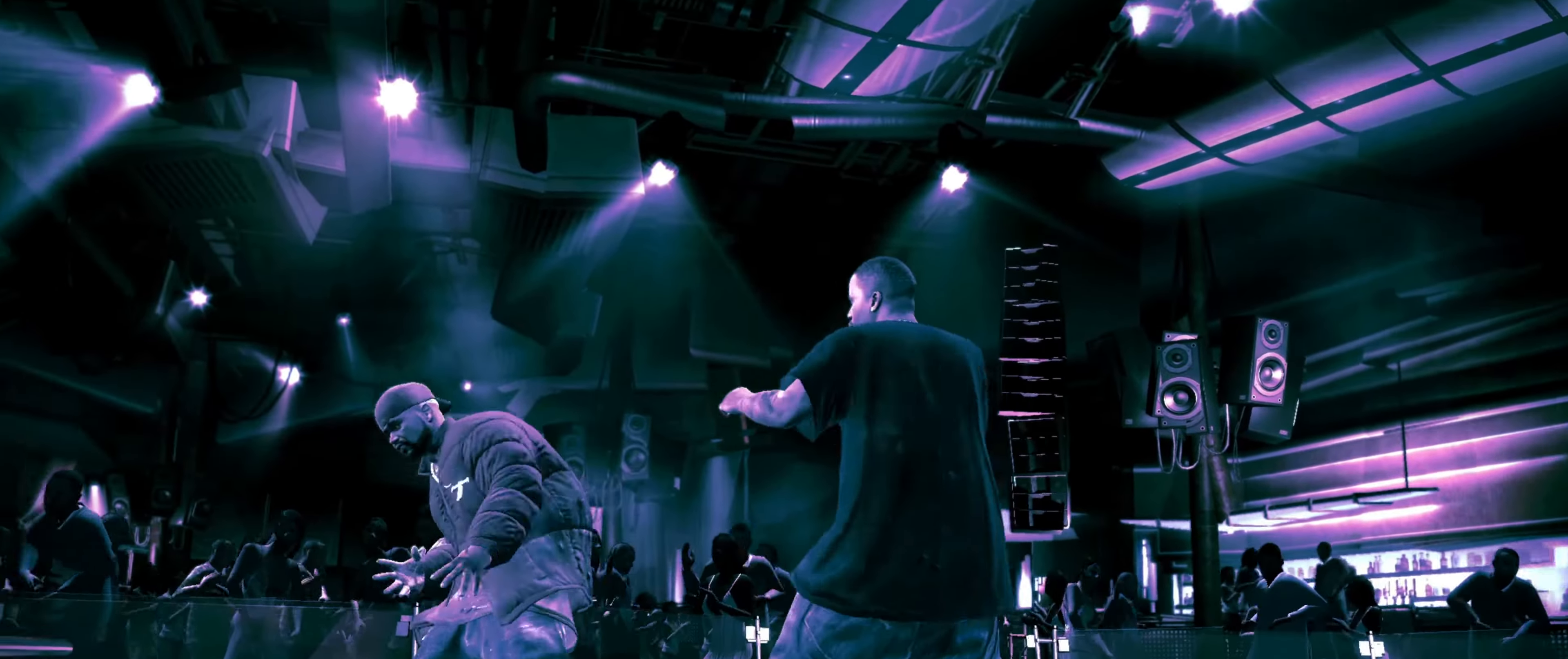
{"dt_ms": 500, "buttons": [], "left_stick": "center", "right_stick": "center", "events": []}
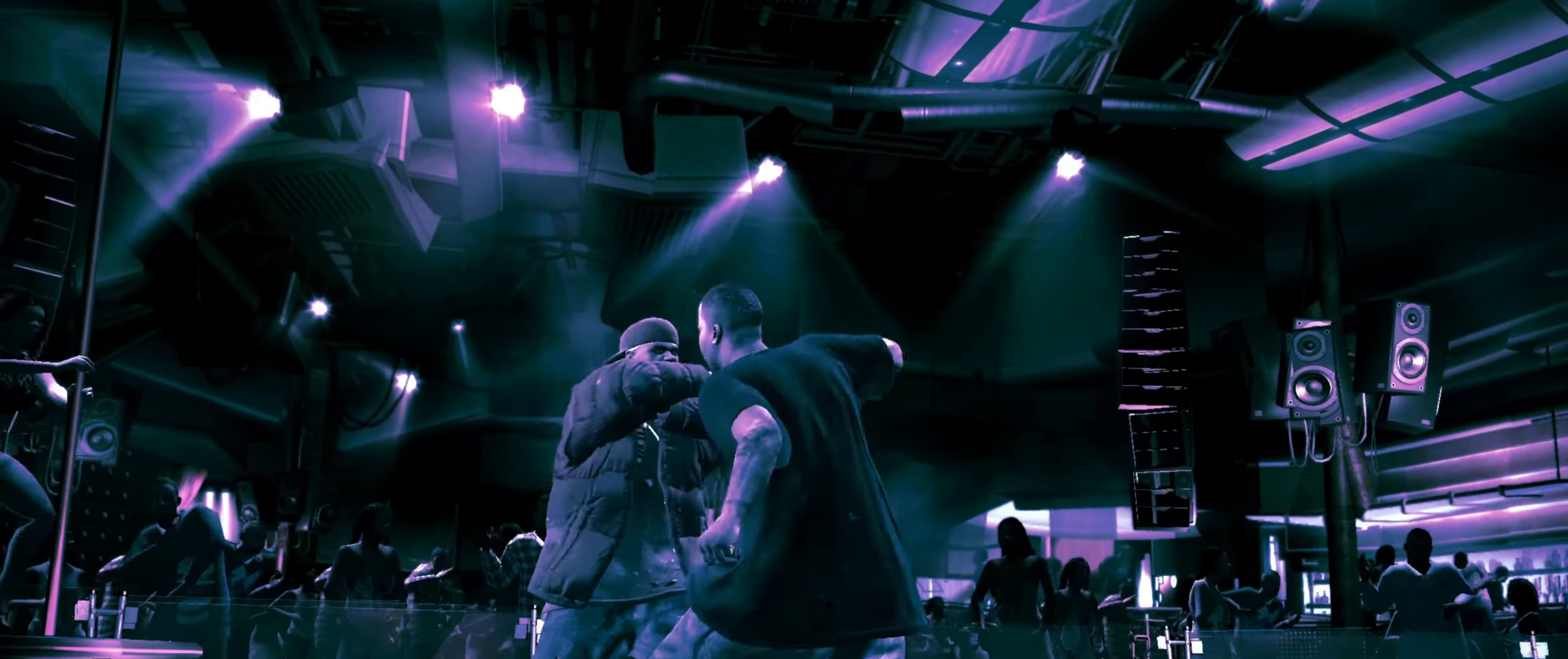
{"dt_ms": 500, "buttons": [], "left_stick": "center", "right_stick": "center", "events": []}
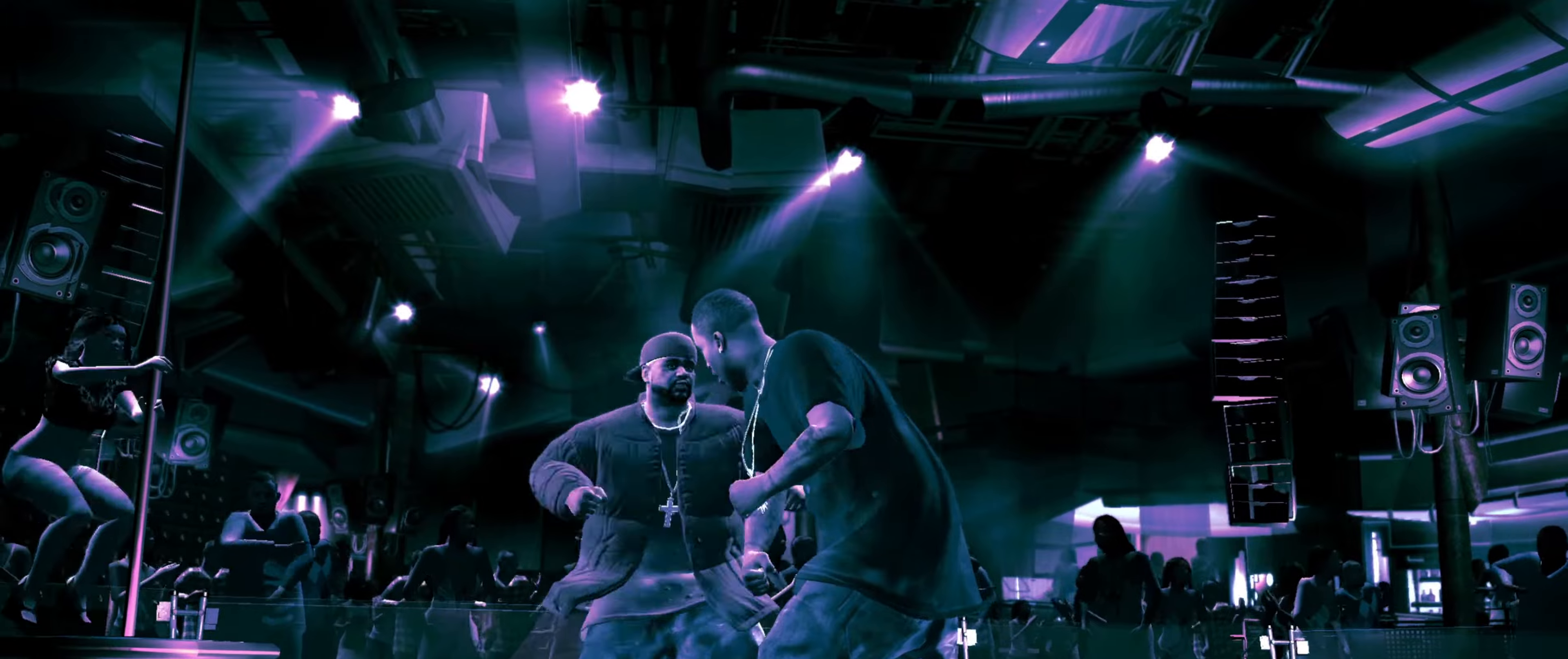
{"dt_ms": 500, "buttons": ["R2"], "left_stick": "center", "right_stick": "down-left", "events": [[234, "right_stick", "down-left"], [267, "R2", "down"]]}
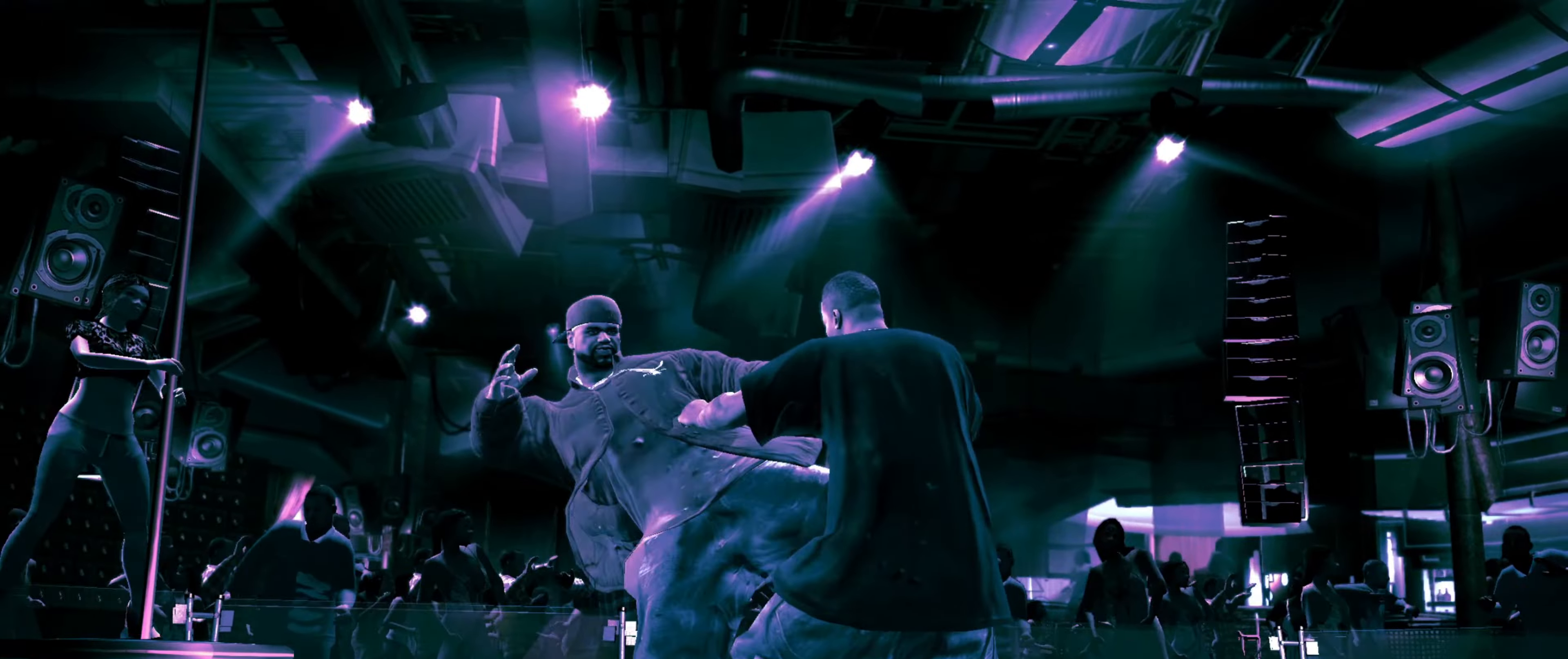
{"dt_ms": 500, "buttons": [], "left_stick": "left", "right_stick": "center", "events": [[200, "right_stick", "center"], [217, "R2", "up"], [417, "CROSS", "down"], [467, "CROSS", "up"], [500, "left_stick", "left"]]}
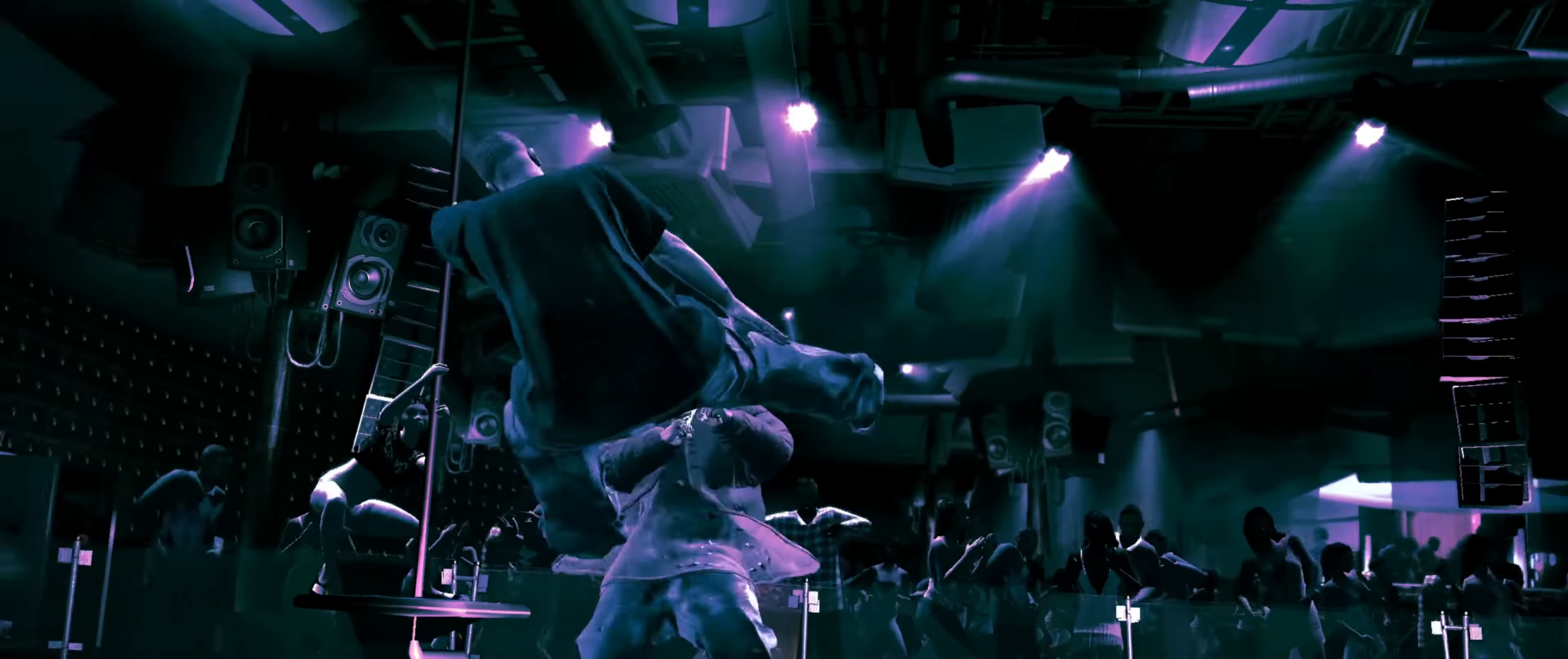
{"dt_ms": 500, "buttons": ["R1"], "left_stick": "down-left", "right_stick": "center", "events": [[50, "CROSS", "down"], [100, "CROSS", "up"], [100, "left_stick", "center"], [234, "left_stick", "down-left"], [267, "CROSS", "down"], [317, "left_stick", "center"], [334, "CROSS", "up"], [384, "R1", "down"], [450, "left_stick", "down-left"]]}
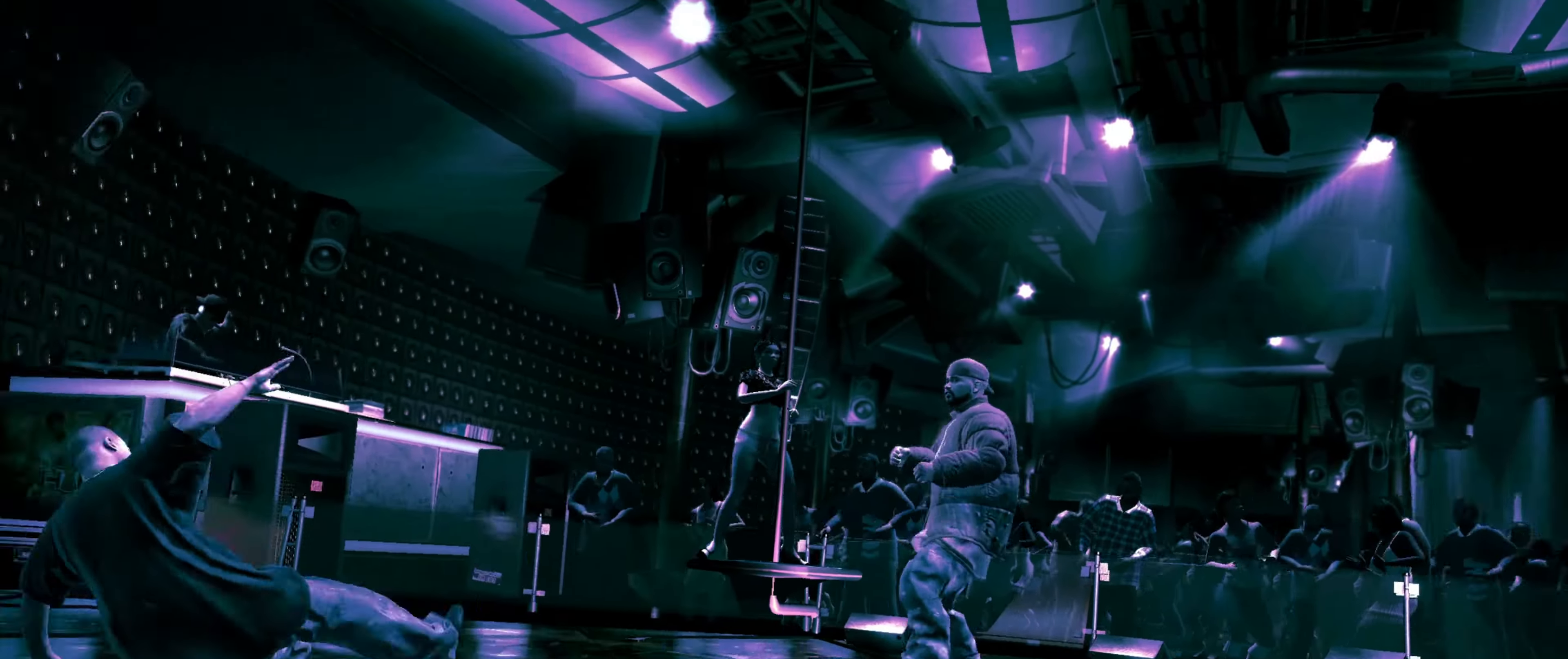
{"dt_ms": 500, "buttons": ["L1"], "left_stick": "up-left", "right_stick": "down-right", "events": [[17, "R1", "up"], [17, "left_stick", "center"], [34, "right_stick", "down-left"], [84, "L2", "down"], [84, "left_stick", "up-right"], [184, "left_stick", "up-left"], [200, "right_stick", "up-right"], [234, "L2", "up"], [250, "right_stick", "down-right"], [267, "left_stick", "down-left"], [317, "right_stick", "down-left"], [334, "L1", "down"], [350, "left_stick", "right"], [384, "right_stick", "up-left"], [467, "right_stick", "down-right"], [484, "left_stick", "up-left"]]}
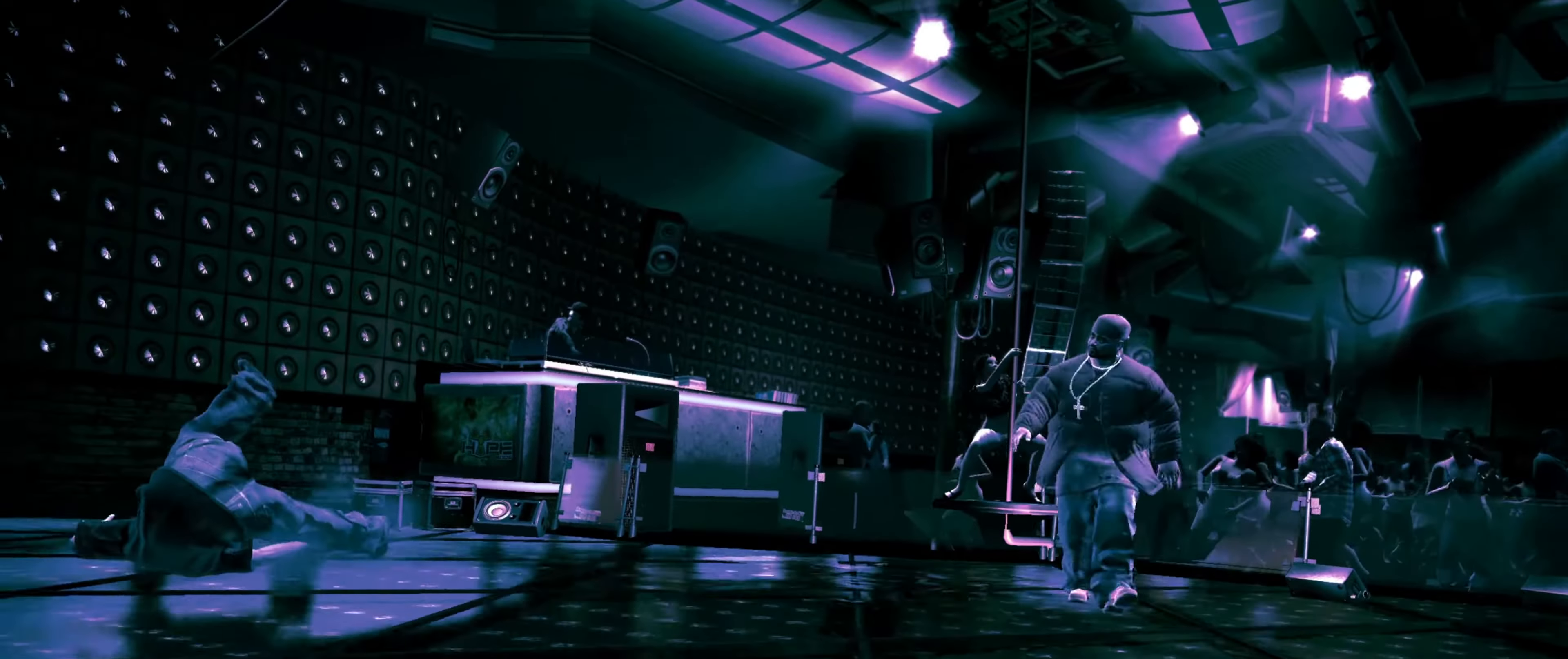
{"dt_ms": 500, "buttons": ["L1"], "left_stick": "right", "right_stick": "right", "events": [[17, "left_stick", "down-left"], [17, "right_stick", "down-left"], [67, "right_stick", "up-left"], [100, "left_stick", "down-right"], [150, "right_stick", "down-right"], [167, "left_stick", "up-right"], [217, "right_stick", "down-left"], [267, "left_stick", "down"], [300, "L2", "down"], [300, "right_stick", "up-right"], [367, "L2", "up"], [384, "right_stick", "down-left"], [417, "left_stick", "right"], [434, "right_stick", "up-left"], [484, "right_stick", "right"]]}